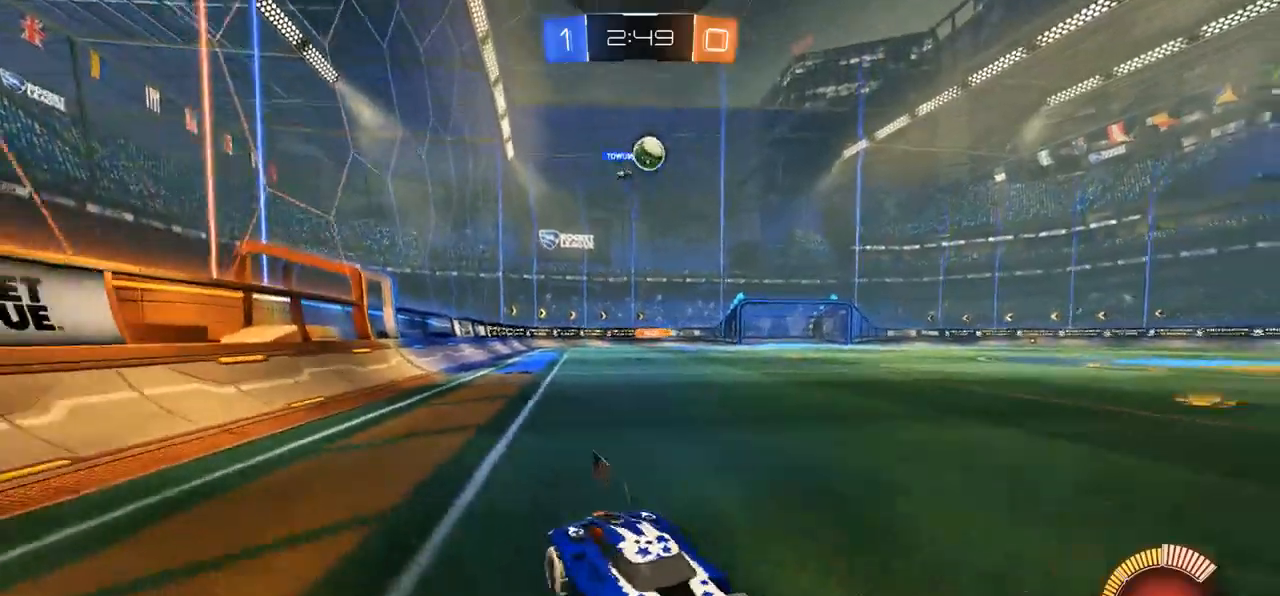
Gameplay with a controller (Xbox layout); each line is a JSON object with the inputs held at the frame after it. "events" lists button and stick changes between this image and that frame as [ms after this image, input, new state], when the widget could be followed in between.
{"buttons": ["B", "R2"], "left_stick": "center", "right_stick": "center"}
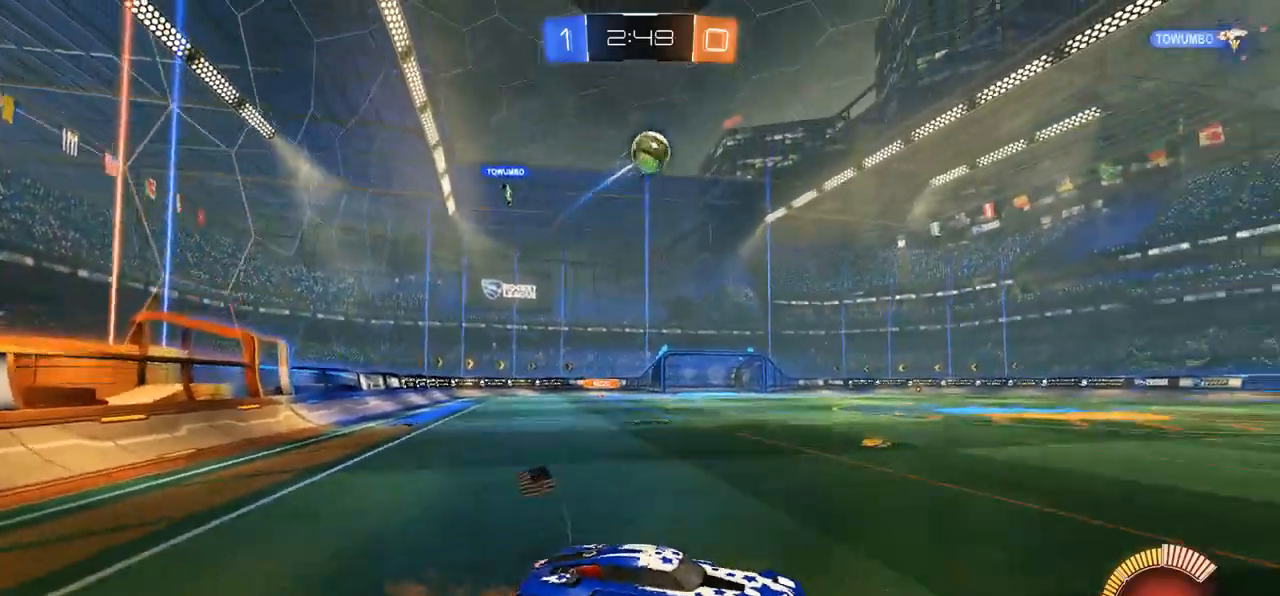
{"buttons": ["B", "R2", "DPAD_LEFT"], "left_stick": "left", "right_stick": "center", "events": [[17, "A", "down"], [83, "left_stick", "down"], [150, "A", "up"], [183, "B", "up"], [283, "DPAD_LEFT", "down"], [383, "B", "down"], [417, "left_stick", "left"]]}
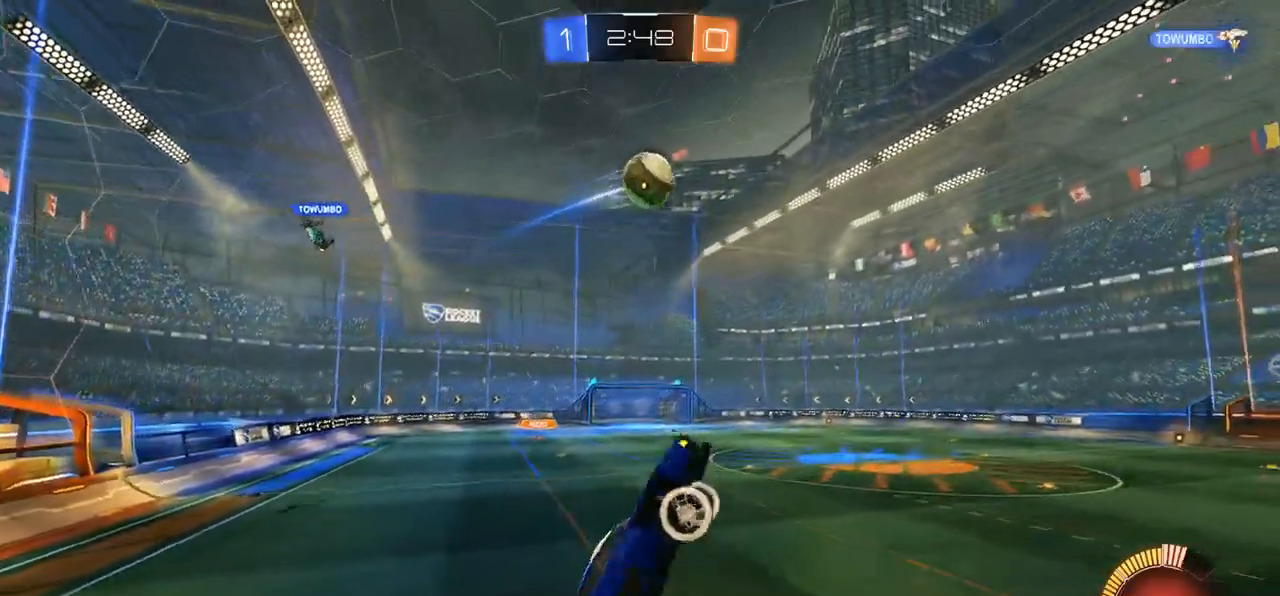
{"buttons": ["B", "R2", "DPAD_LEFT"], "left_stick": "down-right", "right_stick": "center", "events": [[317, "B", "up"], [350, "left_stick", "down"], [417, "B", "down"], [450, "left_stick", "down-right"]]}
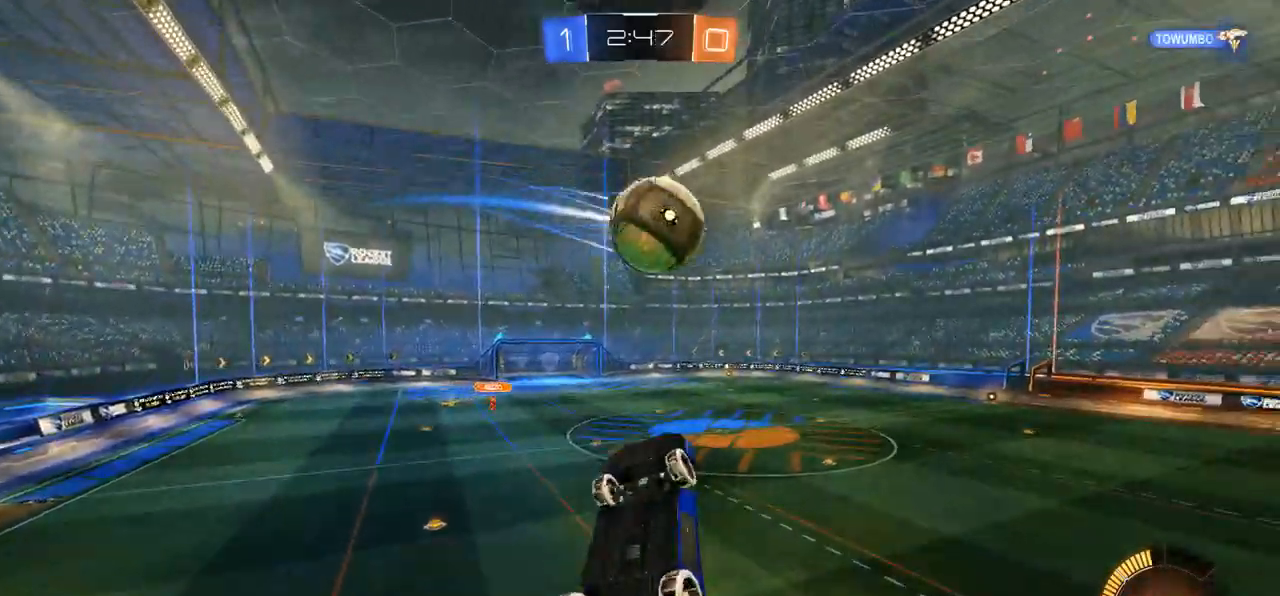
{"buttons": ["B", "R2", "DPAD_LEFT"], "left_stick": "right", "right_stick": "center", "events": [[33, "left_stick", "right"]]}
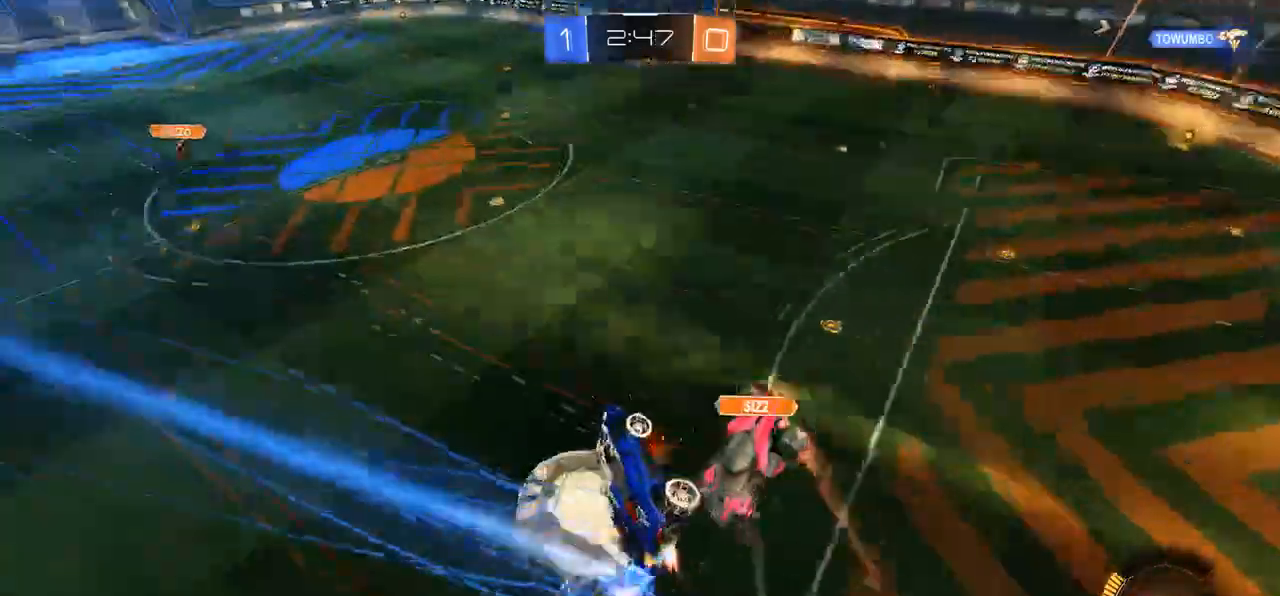
{"buttons": ["B", "R2", "DPAD_LEFT"], "left_stick": "right", "right_stick": "center", "events": [[100, "B", "up"], [367, "B", "down"]]}
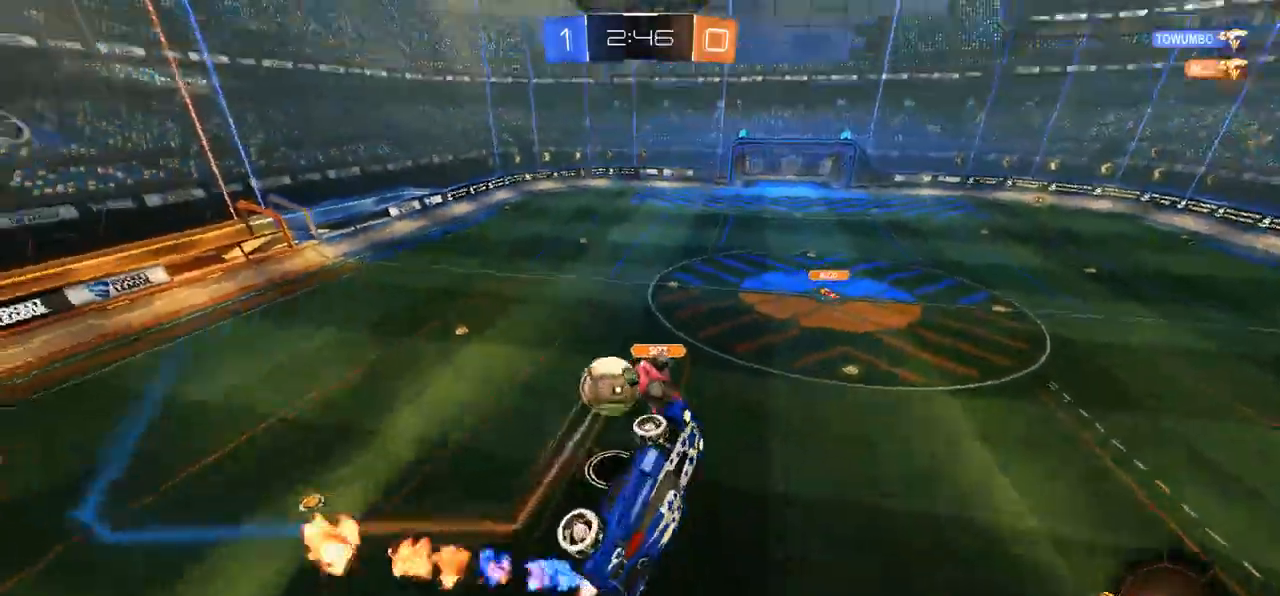
{"buttons": ["B", "R2", "DPAD_LEFT"], "left_stick": "up-right", "right_stick": "center", "events": [[267, "left_stick", "up-right"]]}
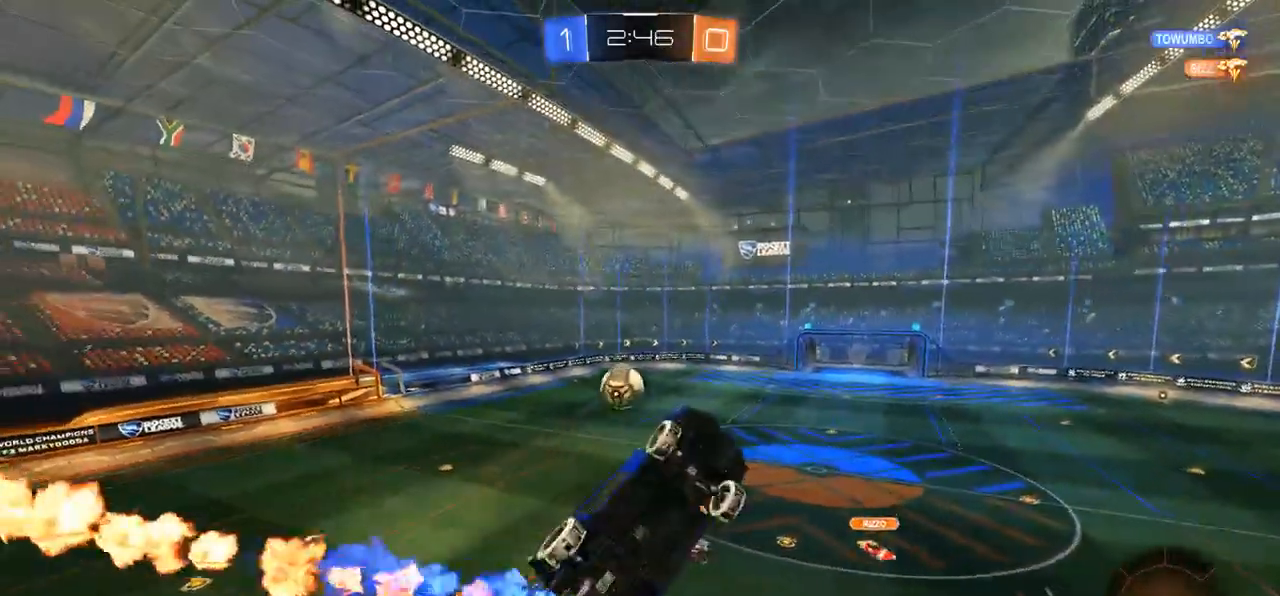
{"buttons": ["B", "R2"], "left_stick": "down-left", "right_stick": "center", "events": [[217, "DPAD_LEFT", "up"], [250, "left_stick", "up-left"], [333, "left_stick", "left"], [450, "left_stick", "down-left"]]}
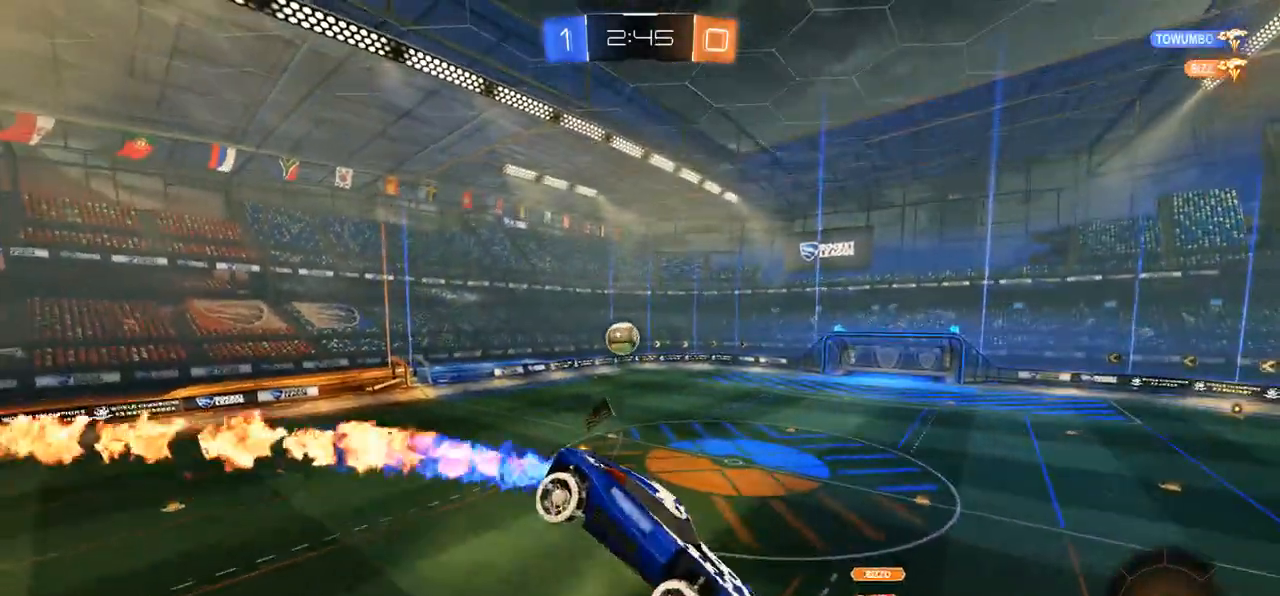
{"buttons": ["B", "R2"], "left_stick": "center", "right_stick": "center", "events": [[167, "left_stick", "down"], [317, "DPAD_LEFT", "down"], [450, "DPAD_LEFT", "up"], [450, "left_stick", "center"]]}
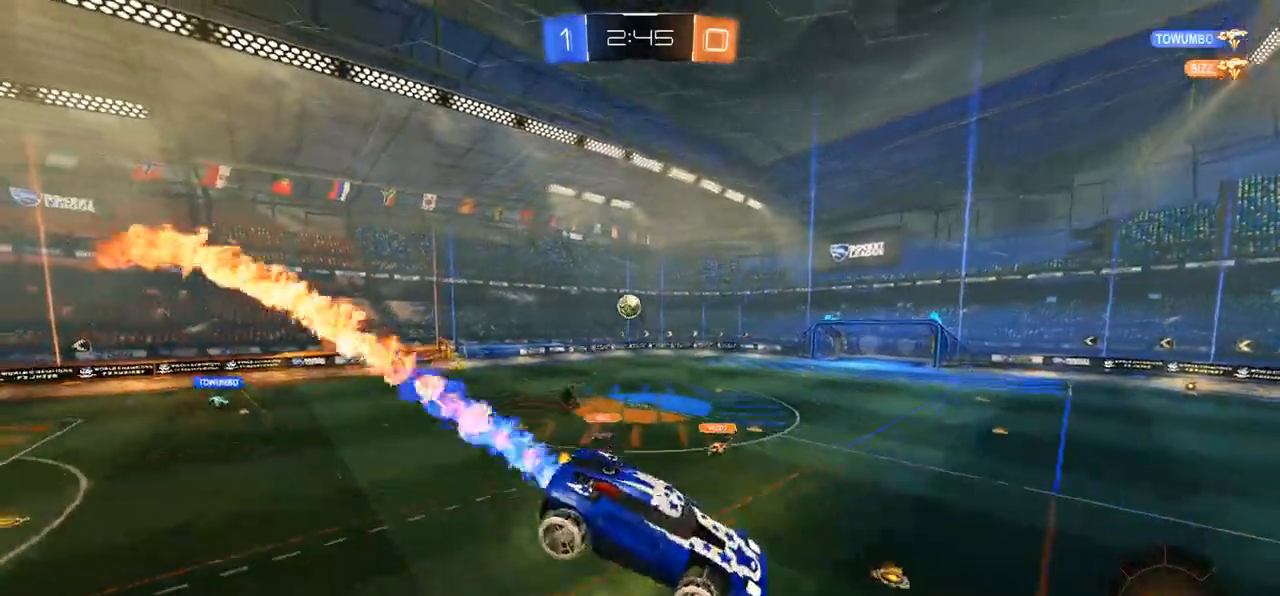
{"buttons": ["R2"], "left_stick": "center", "right_stick": "center", "events": [[17, "B", "up"], [283, "DPAD_DOWN", "down"], [350, "DPAD_DOWN", "up"], [417, "DPAD_RIGHT", "down"], [483, "DPAD_RIGHT", "up"]]}
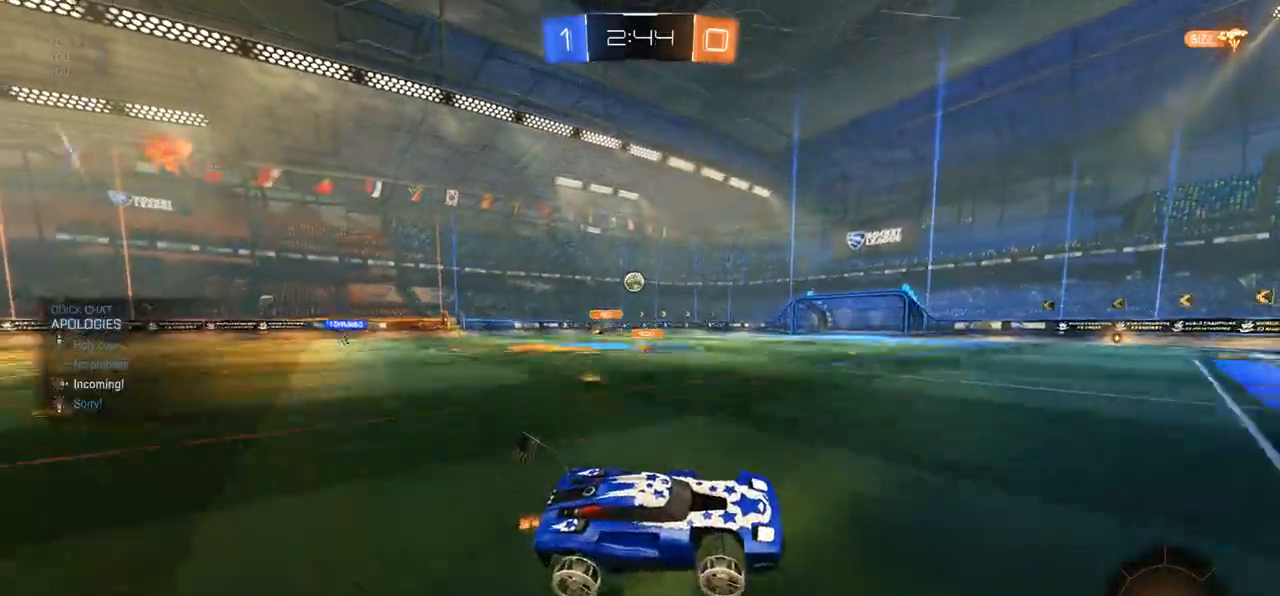
{"buttons": ["B", "R2"], "left_stick": "left", "right_stick": "center", "events": [[50, "left_stick", "left"], [150, "B", "down"]]}
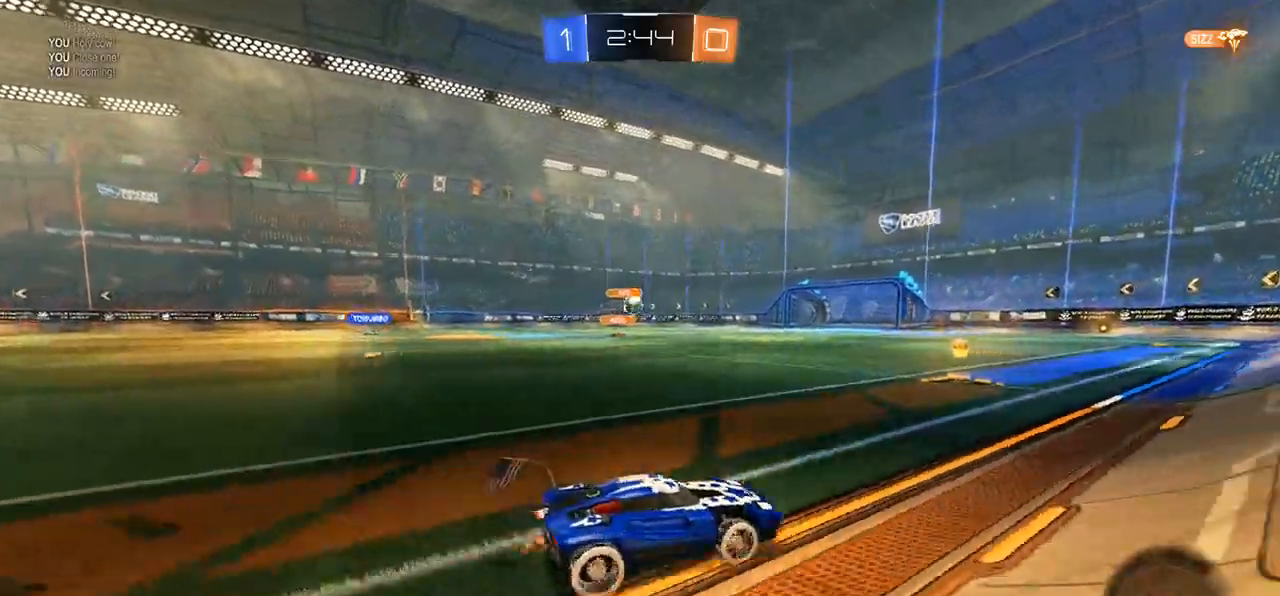
{"buttons": ["B", "R2"], "left_stick": "up-right", "right_stick": "center", "events": [[250, "left_stick", "up-left"], [400, "A", "down"], [417, "left_stick", "up-right"], [467, "A", "up"]]}
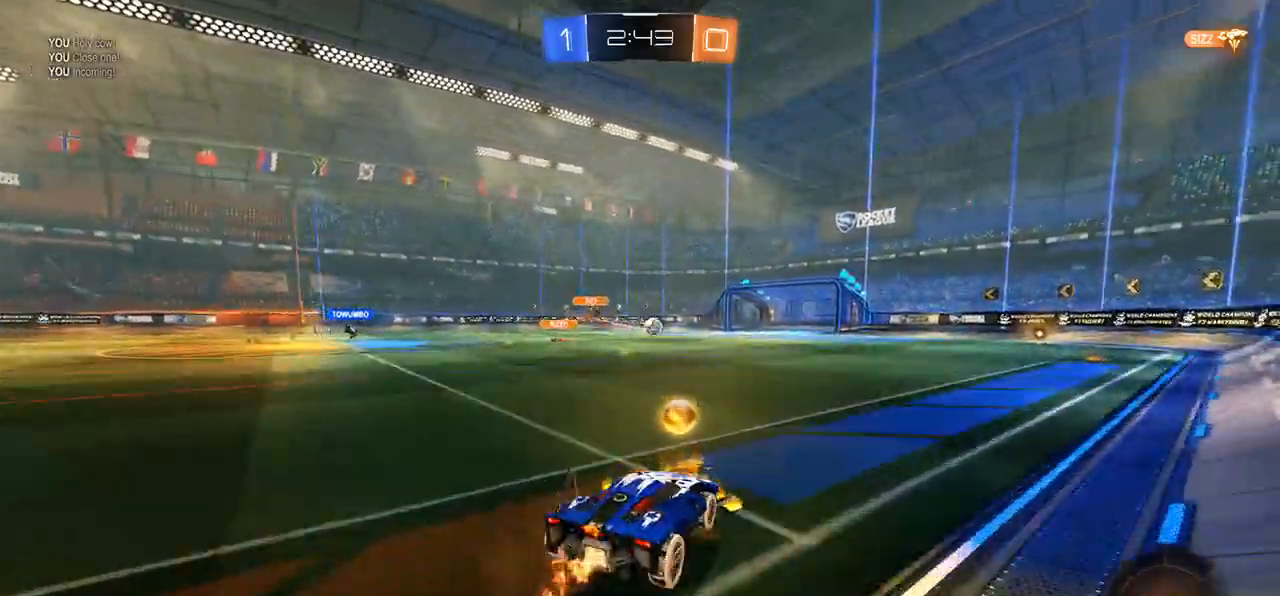
{"buttons": ["R2"], "left_stick": "center", "right_stick": "center", "events": [[33, "A", "down"], [167, "A", "up"], [167, "B", "up"], [400, "left_stick", "center"]]}
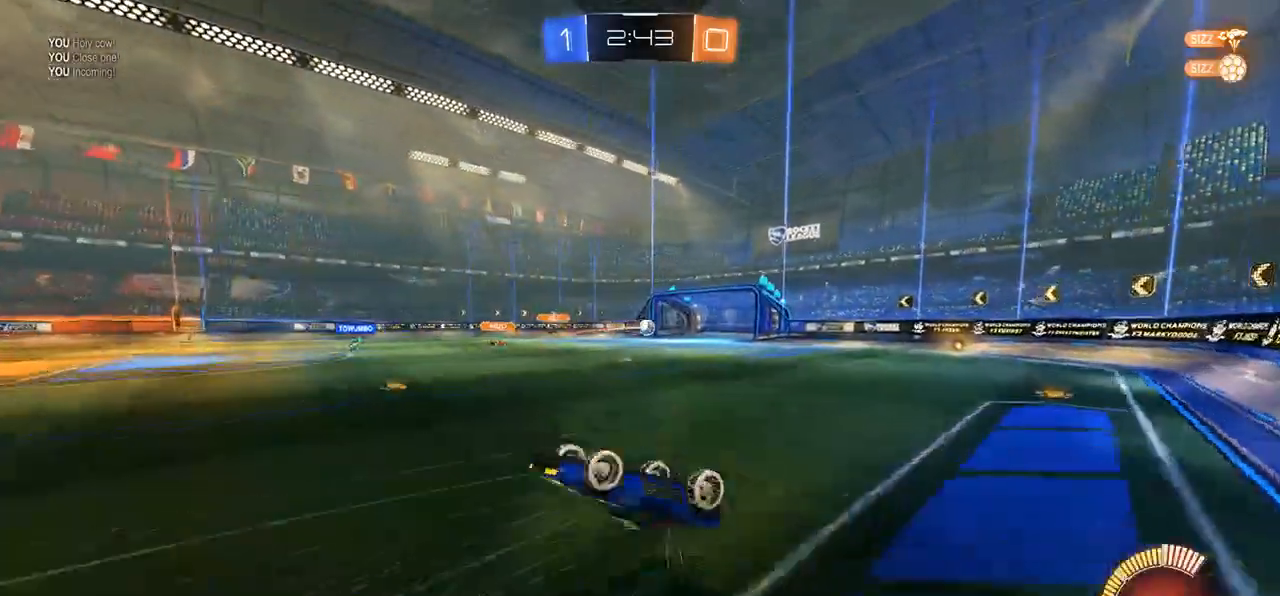
{"buttons": [], "left_stick": "center", "right_stick": "center", "events": [[33, "R2", "up"]]}
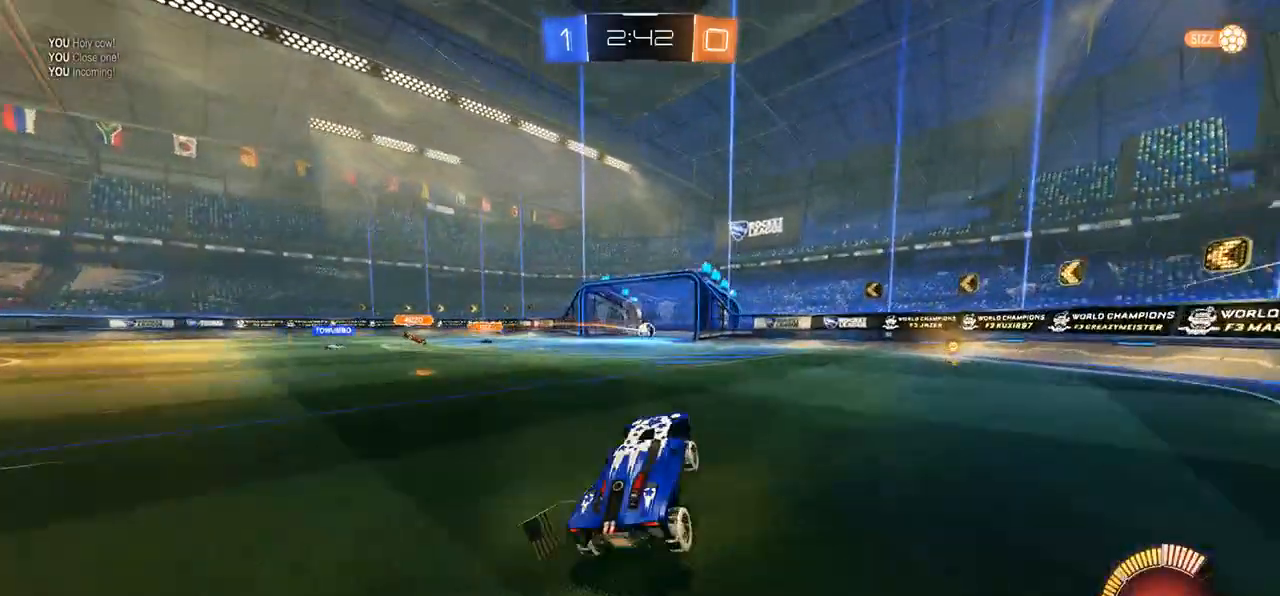
{"buttons": [], "left_stick": "center", "right_stick": "center", "events": []}
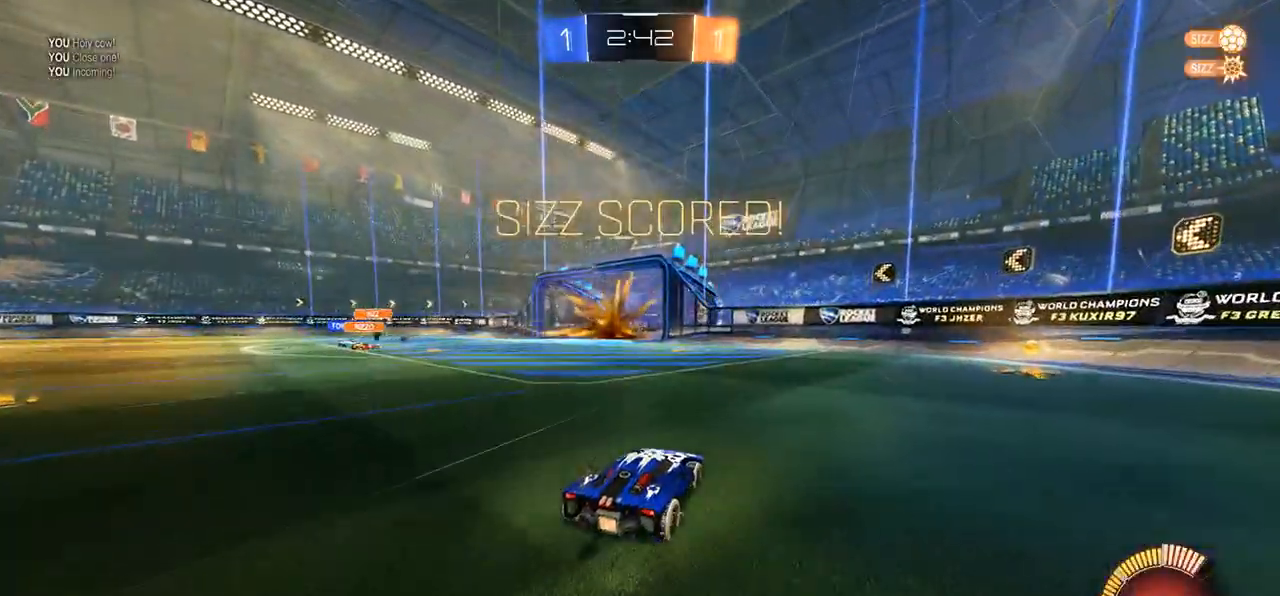
{"buttons": [], "left_stick": "center", "right_stick": "center", "events": []}
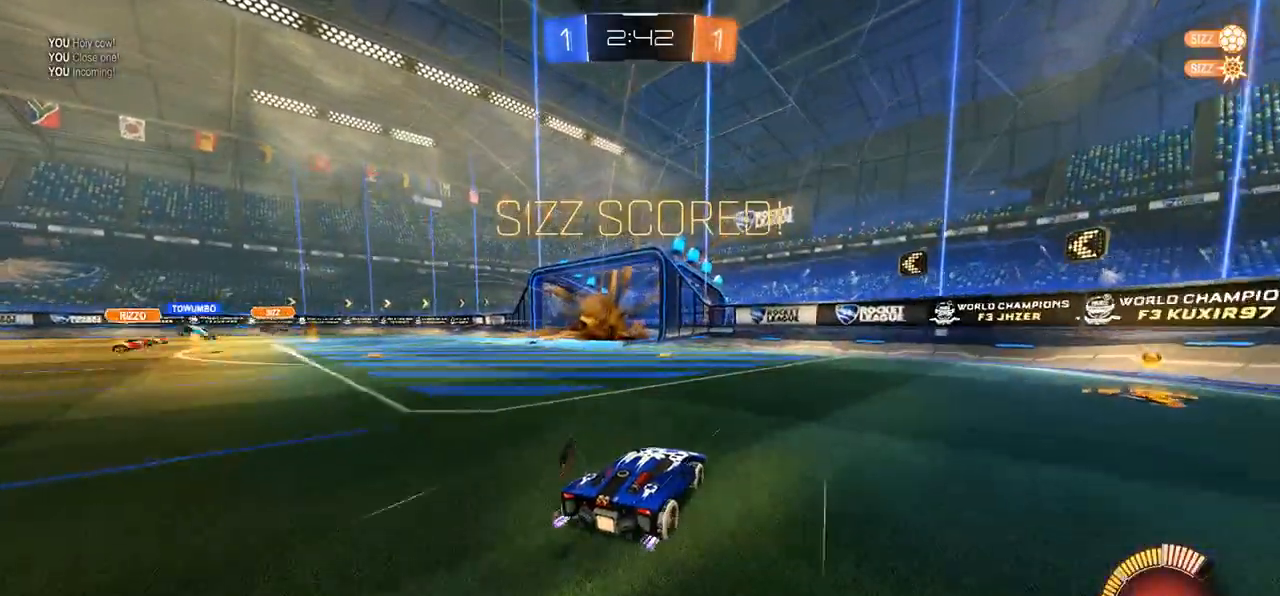
{"buttons": [], "left_stick": "center", "right_stick": "center", "events": []}
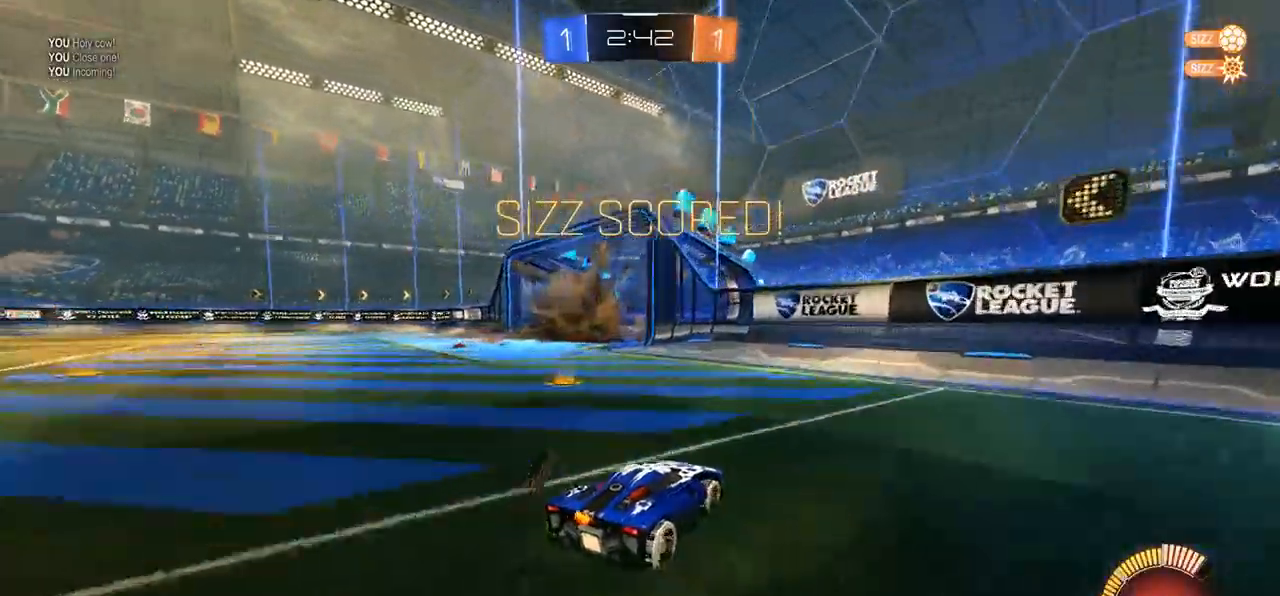
{"buttons": ["DPAD_LEFT"], "left_stick": "left", "right_stick": "center", "events": [[167, "left_stick", "left"], [467, "DPAD_LEFT", "down"]]}
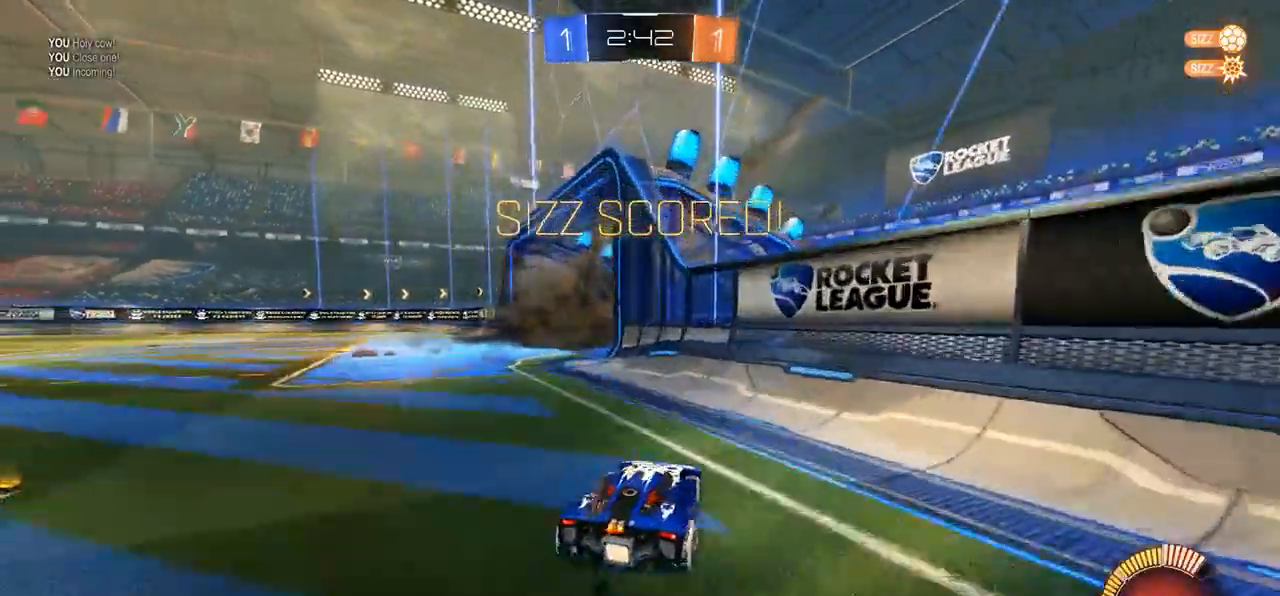
{"buttons": ["B", "R2", "DPAD_LEFT"], "left_stick": "left", "right_stick": "center", "events": [[167, "B", "down"], [167, "R2", "down"]]}
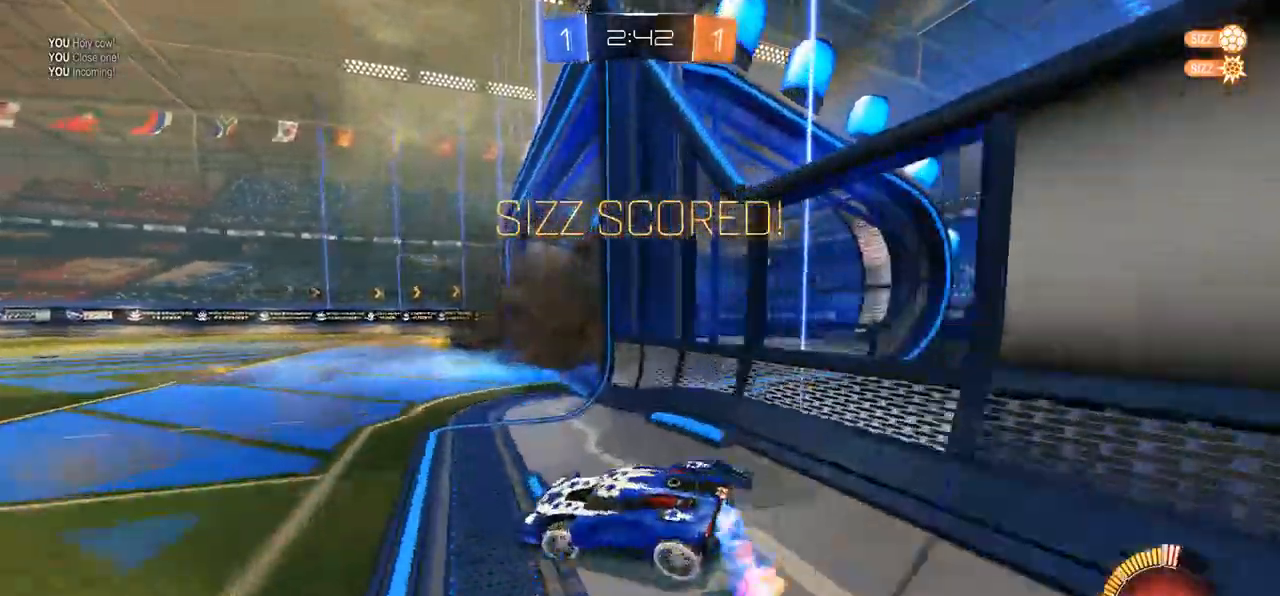
{"buttons": ["R2", "DPAD_LEFT"], "left_stick": "left", "right_stick": "center", "events": [[500, "B", "up"]]}
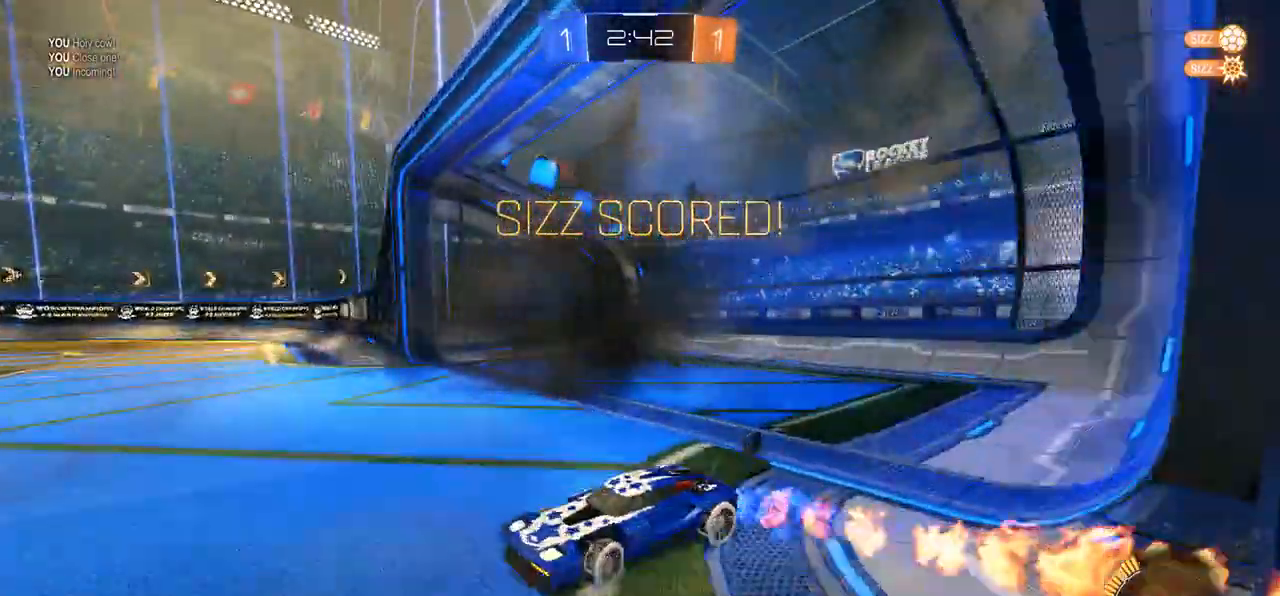
{"buttons": [], "left_stick": "center", "right_stick": "center", "events": [[67, "R2", "up"], [317, "DPAD_LEFT", "up"], [433, "left_stick", "center"]]}
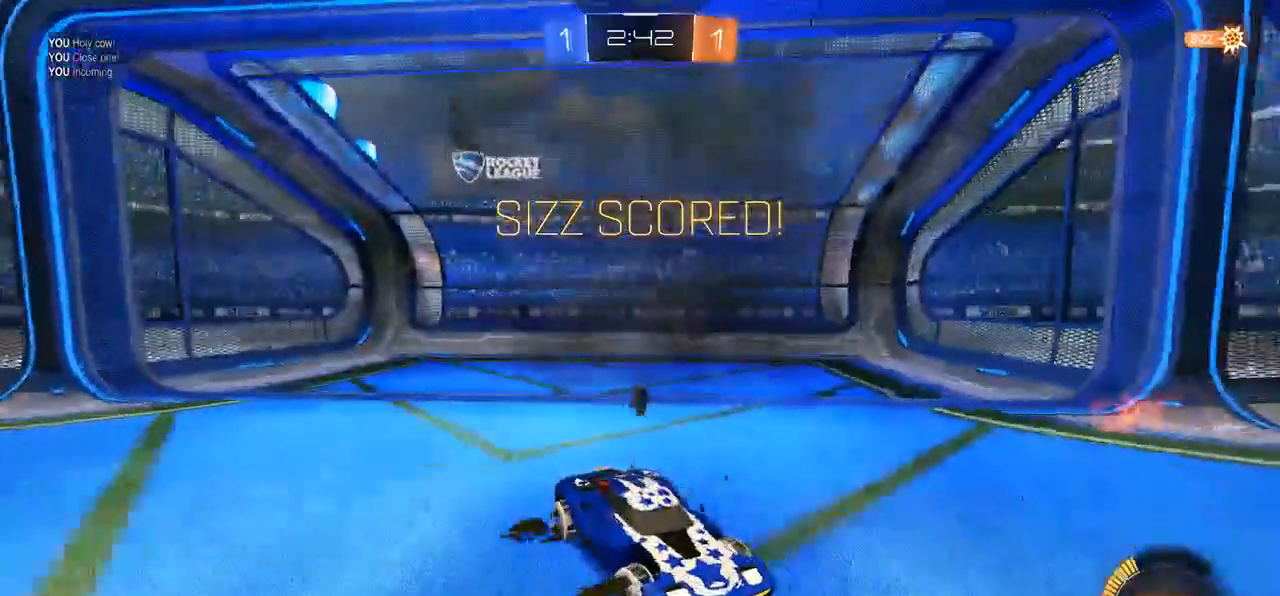
{"buttons": [], "left_stick": "center", "right_stick": "center", "events": []}
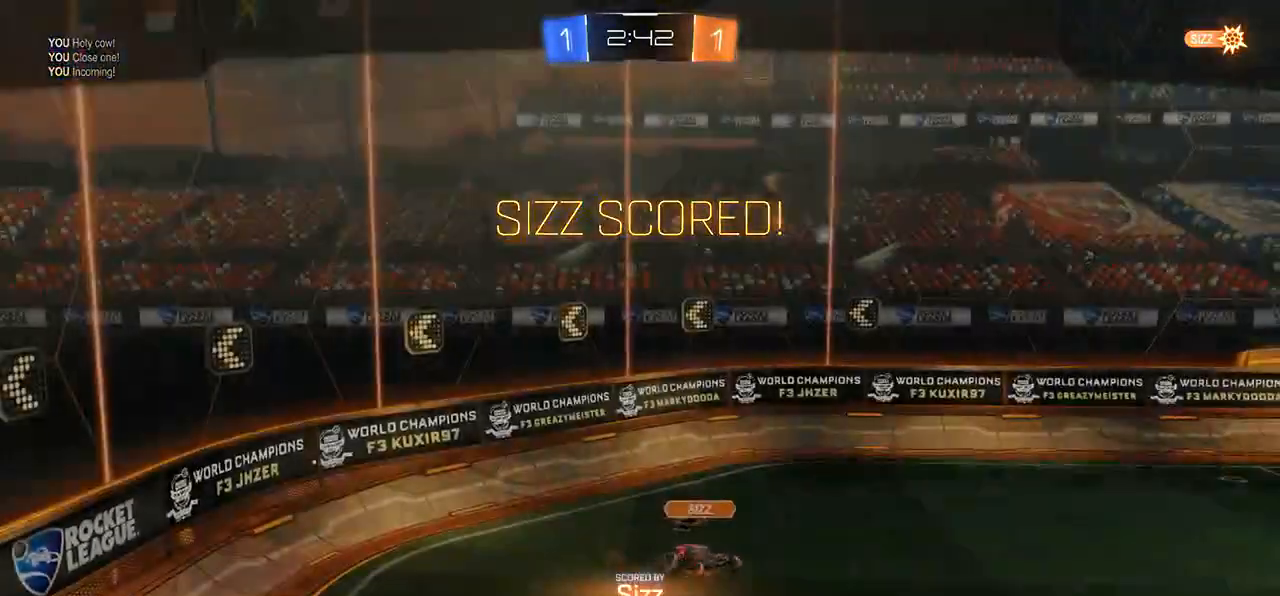
{"buttons": [], "left_stick": "center", "right_stick": "center", "events": []}
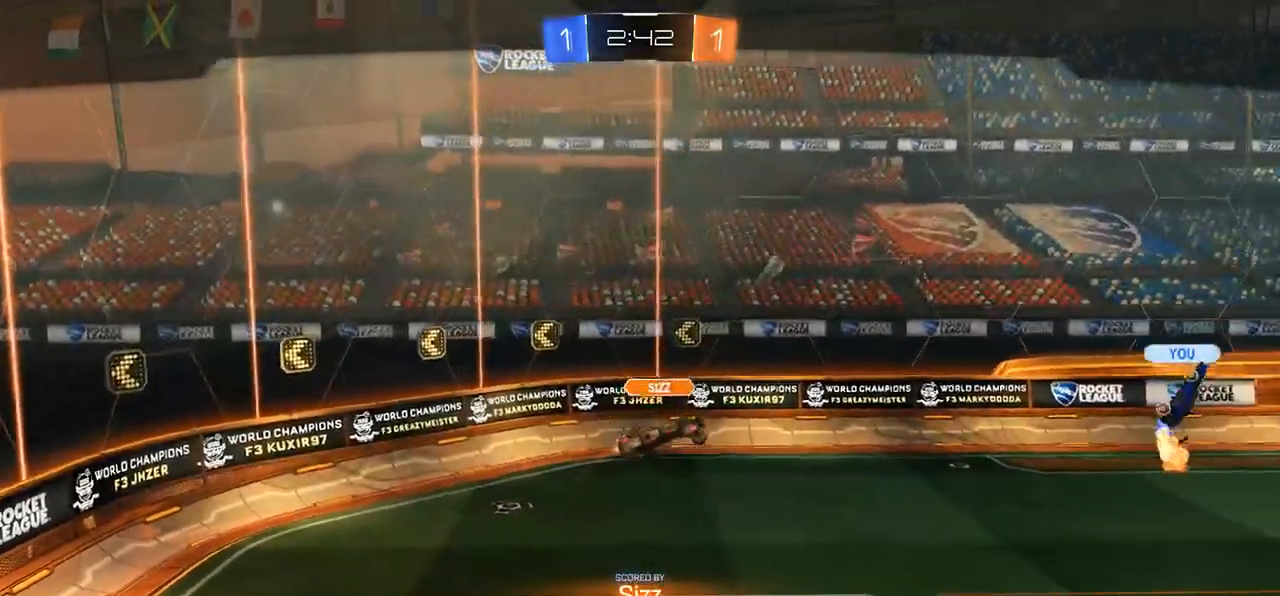
{"buttons": [], "left_stick": "center", "right_stick": "center", "events": []}
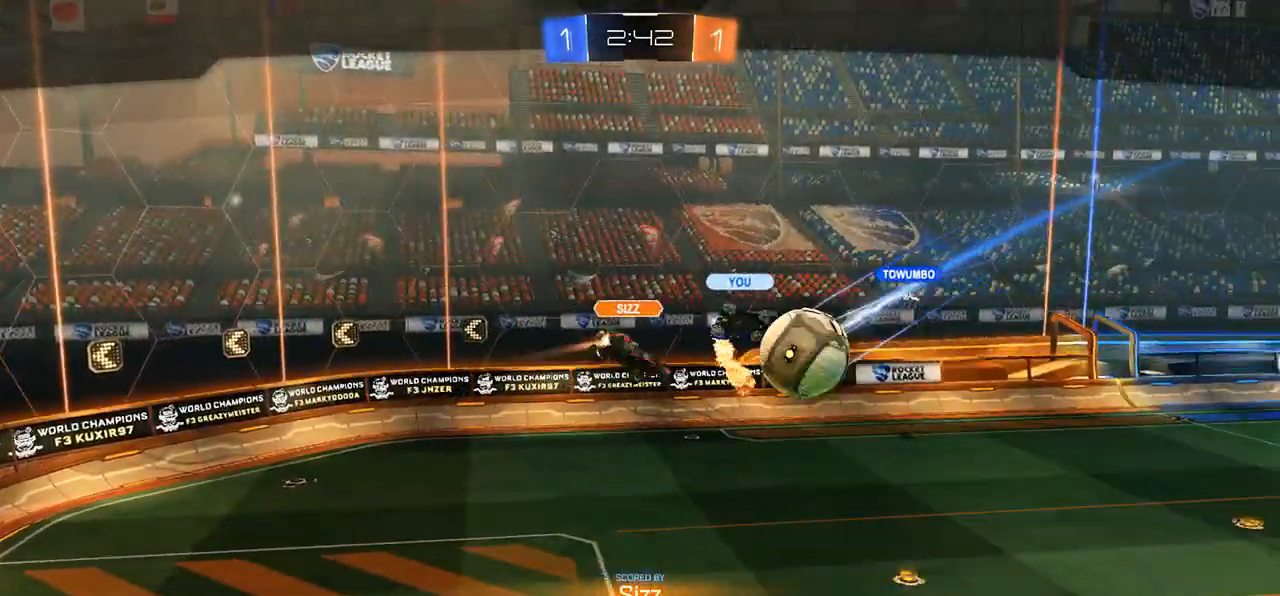
{"buttons": [], "left_stick": "center", "right_stick": "center", "events": [[300, "X", "down"], [433, "X", "up"]]}
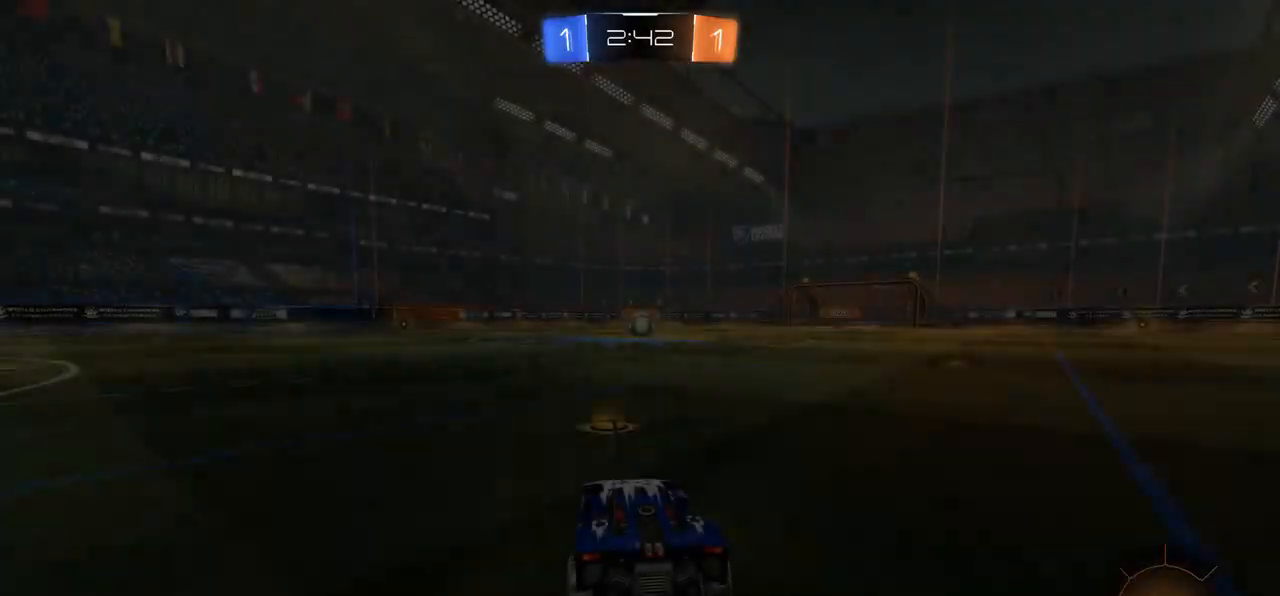
{"buttons": ["Y"], "left_stick": "center", "right_stick": "center", "events": [[300, "Y", "down"], [400, "Y", "up"], [433, "Y", "down"]]}
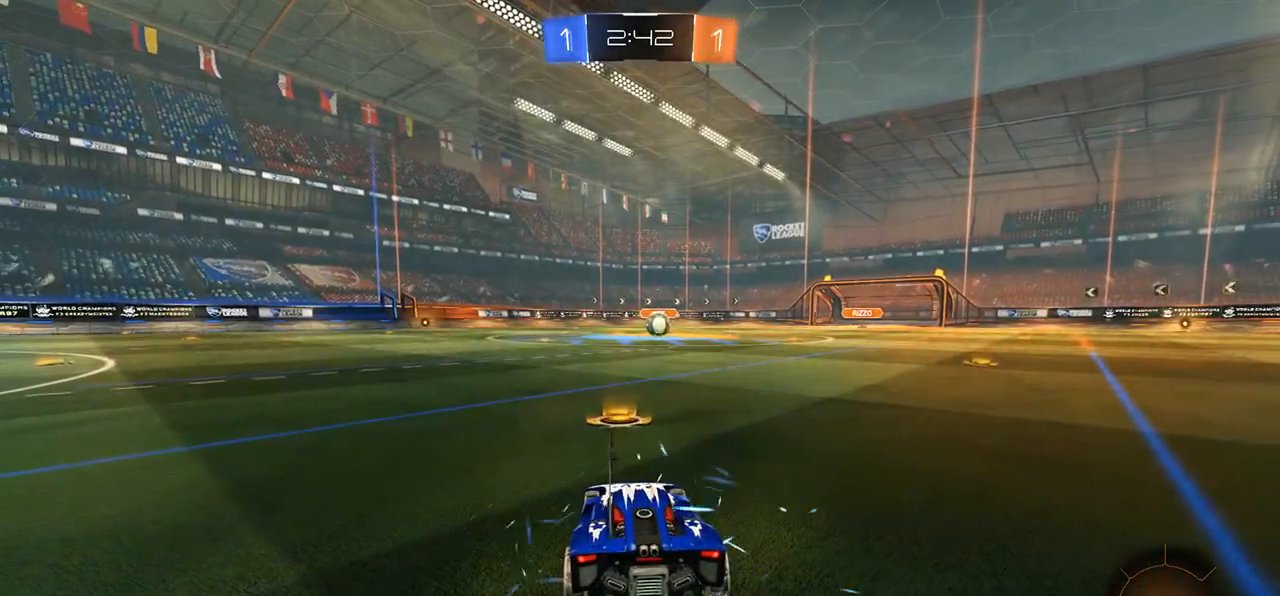
{"buttons": [], "left_stick": "center", "right_stick": "center", "events": [[33, "Y", "up"]]}
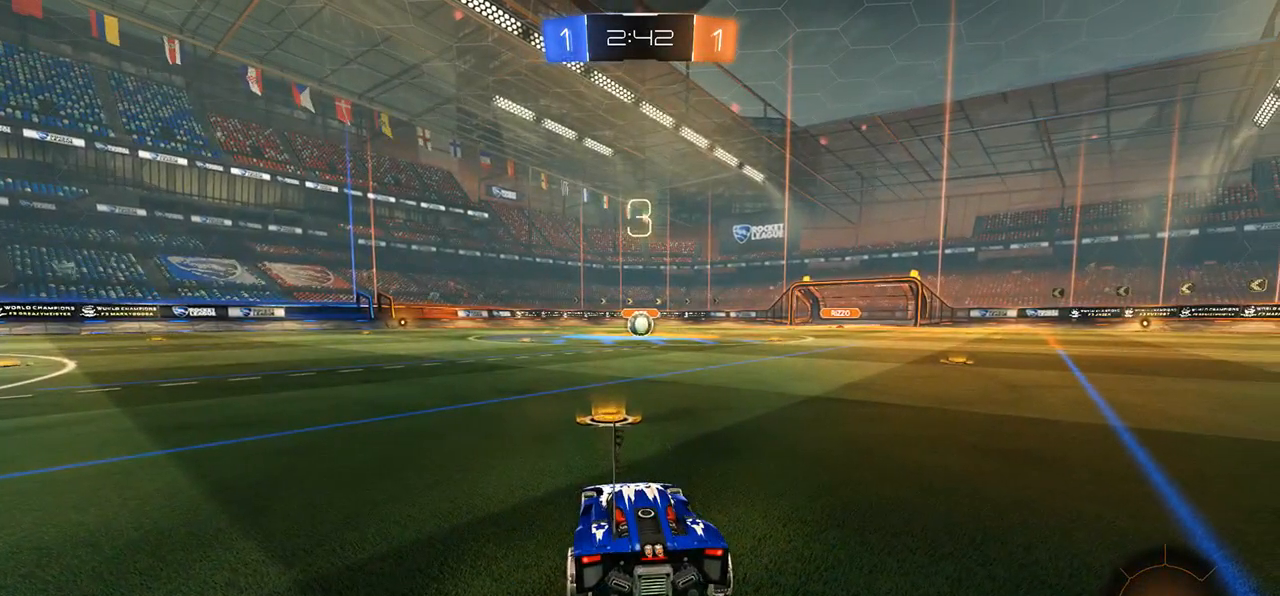
{"buttons": ["SELECT"], "left_stick": "center", "right_stick": "center", "events": [[83, "SELECT", "down"], [117, "DPAD_LEFT", "down"], [217, "DPAD_LEFT", "up"]]}
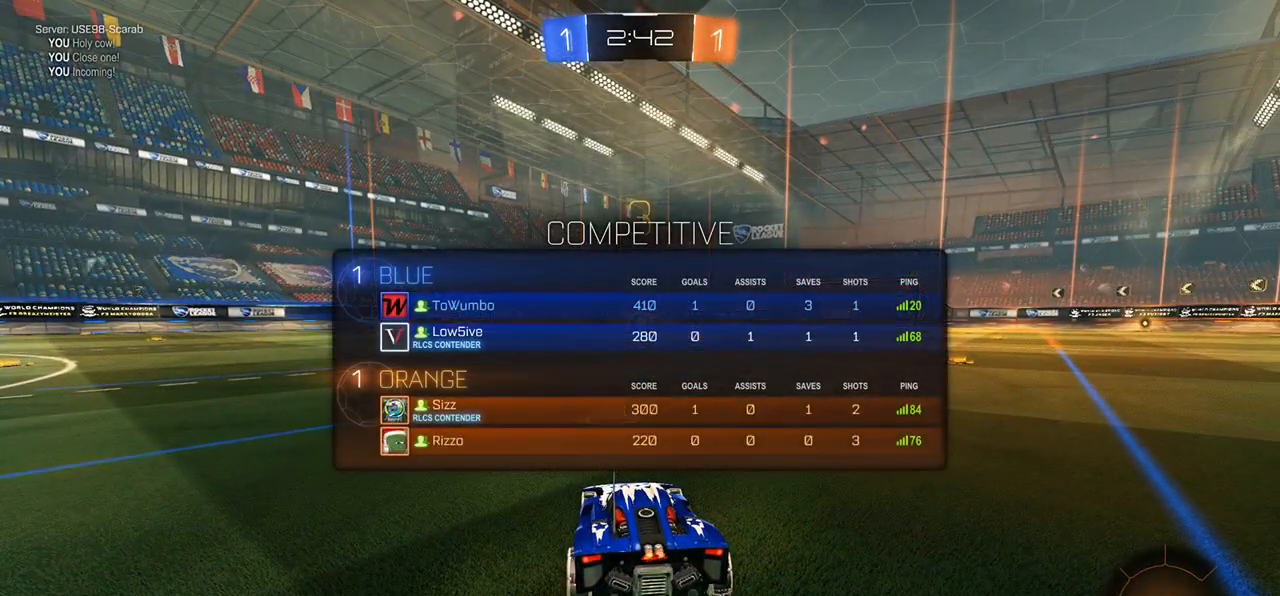
{"buttons": [], "left_stick": "center", "right_stick": "center", "events": [[83, "SELECT", "up"]]}
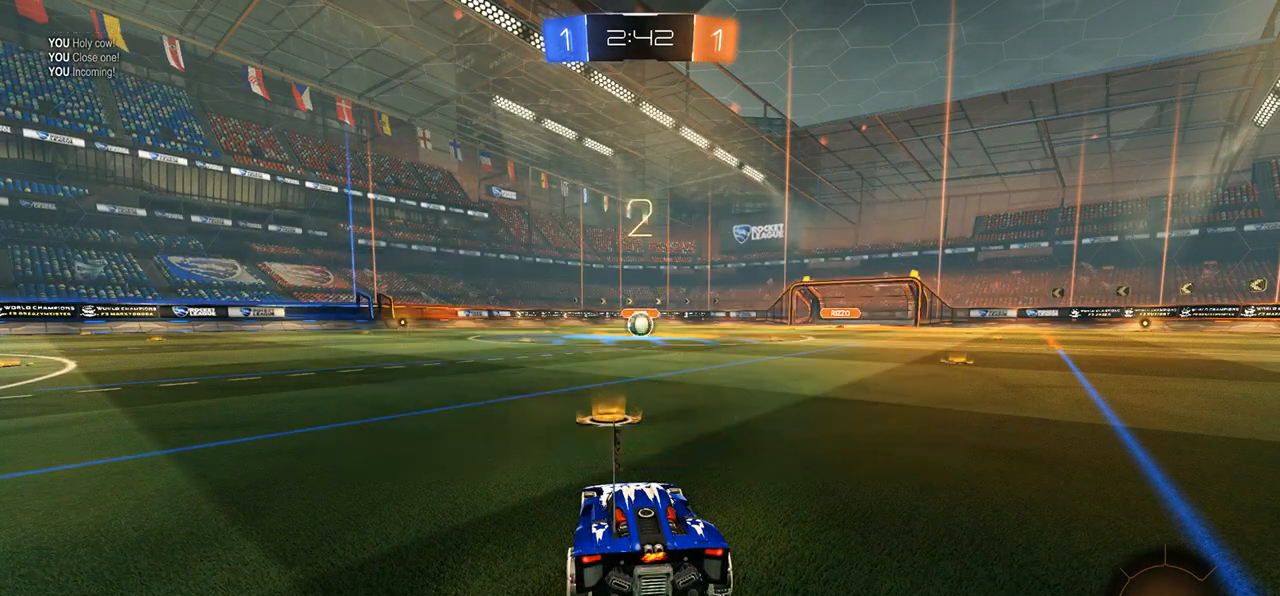
{"buttons": ["R2"], "left_stick": "center", "right_stick": "center", "events": [[317, "R2", "down"]]}